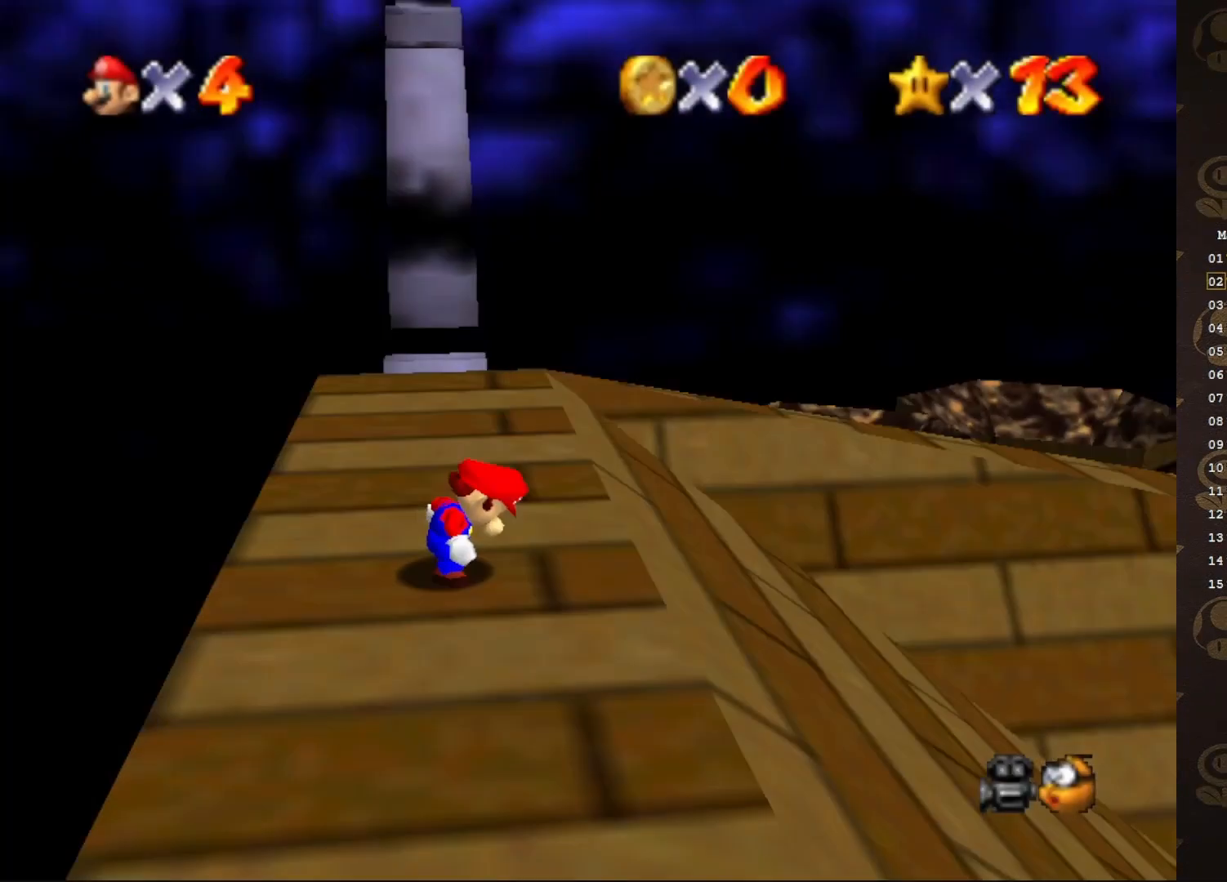
Gameplay with a controller (Nintendo layout); each line is a JSON object with the inputs held at the frame after it. "events" lists button and stick changes between this image and that frame as [ms after this image, input, new state], when the widget could be followed in between. Not read: L3 R3 Z.
{"buttons": [], "left_stick": "center", "events": [[417, "C_UP", "down"], [500, "C_UP", "up"]]}
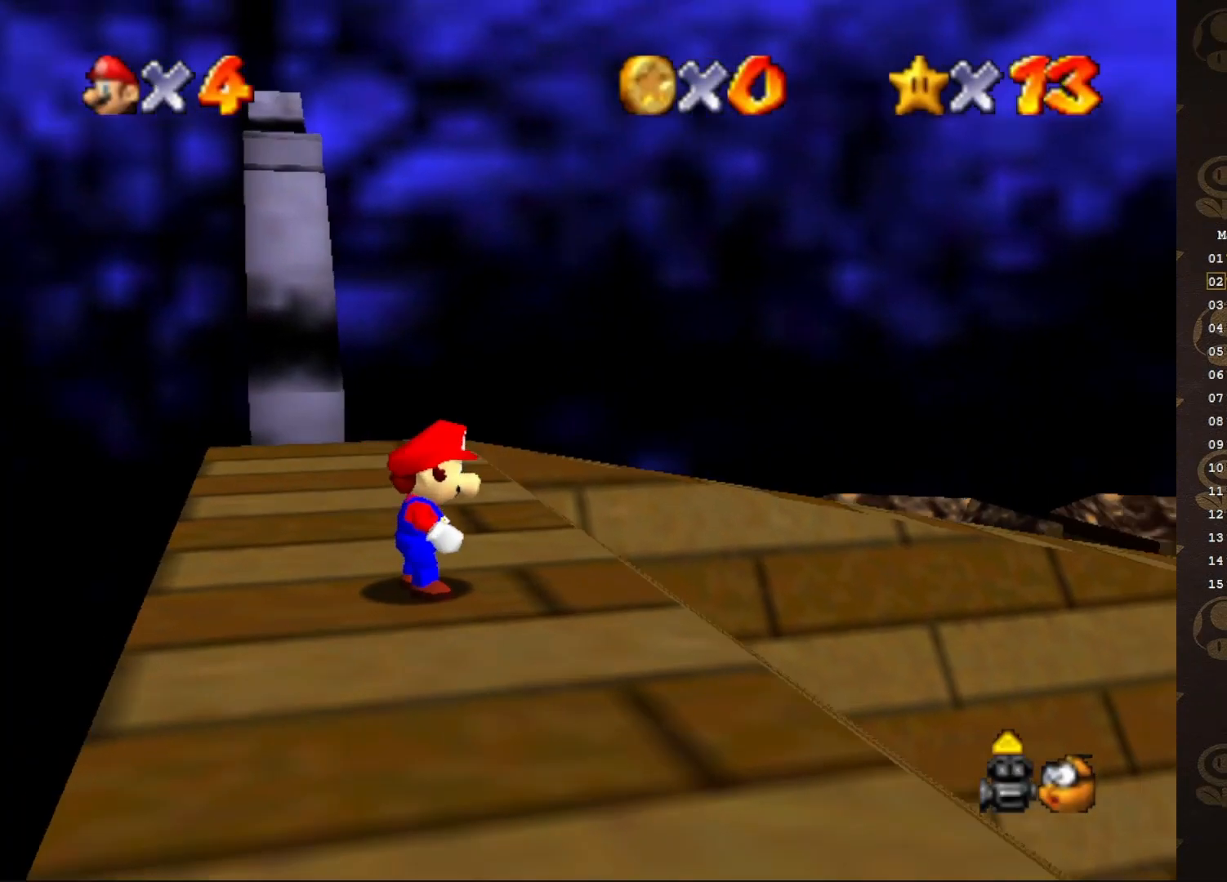
{"buttons": [], "left_stick": "center", "events": [[83, "C_LEFT", "down"], [200, "C_LEFT", "up"], [233, "C_LEFT", "down"], [317, "C_LEFT", "up"]]}
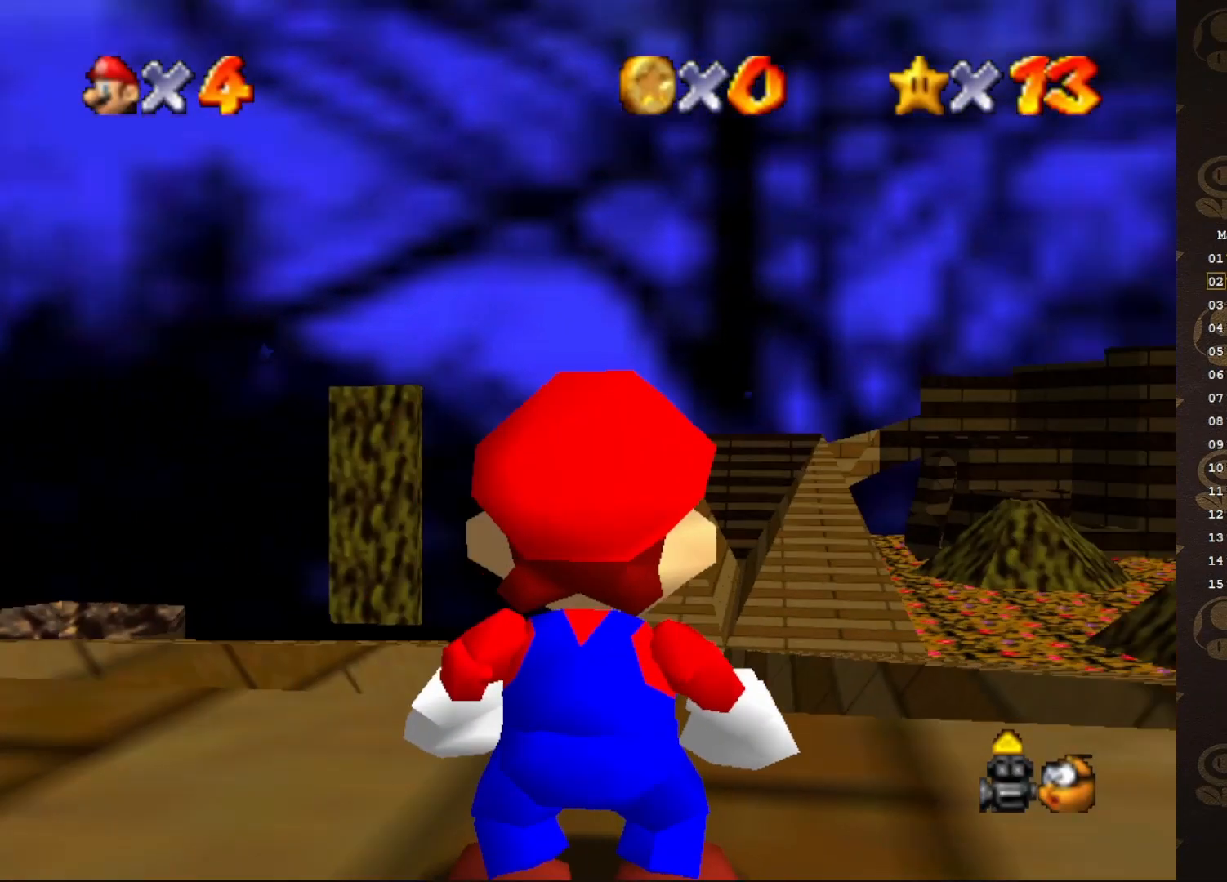
{"buttons": [], "left_stick": "center", "events": [[50, "C_DOWN", "down"], [167, "C_DOWN", "up"], [267, "C_LEFT", "down"], [300, "C_LEFT", "up"], [383, "C_LEFT", "down"], [450, "C_LEFT", "up"]]}
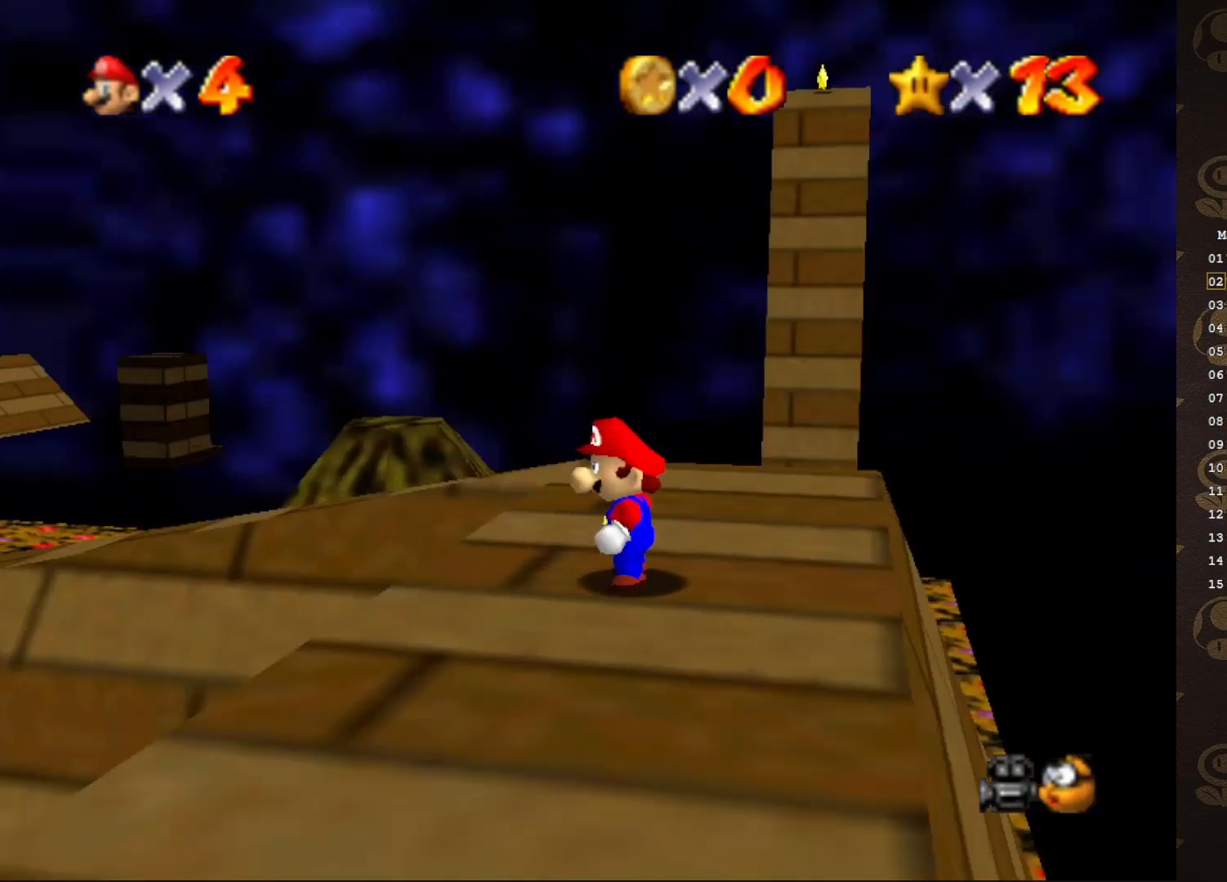
{"buttons": [], "left_stick": "up", "events": [[217, "left_stick", "up"]]}
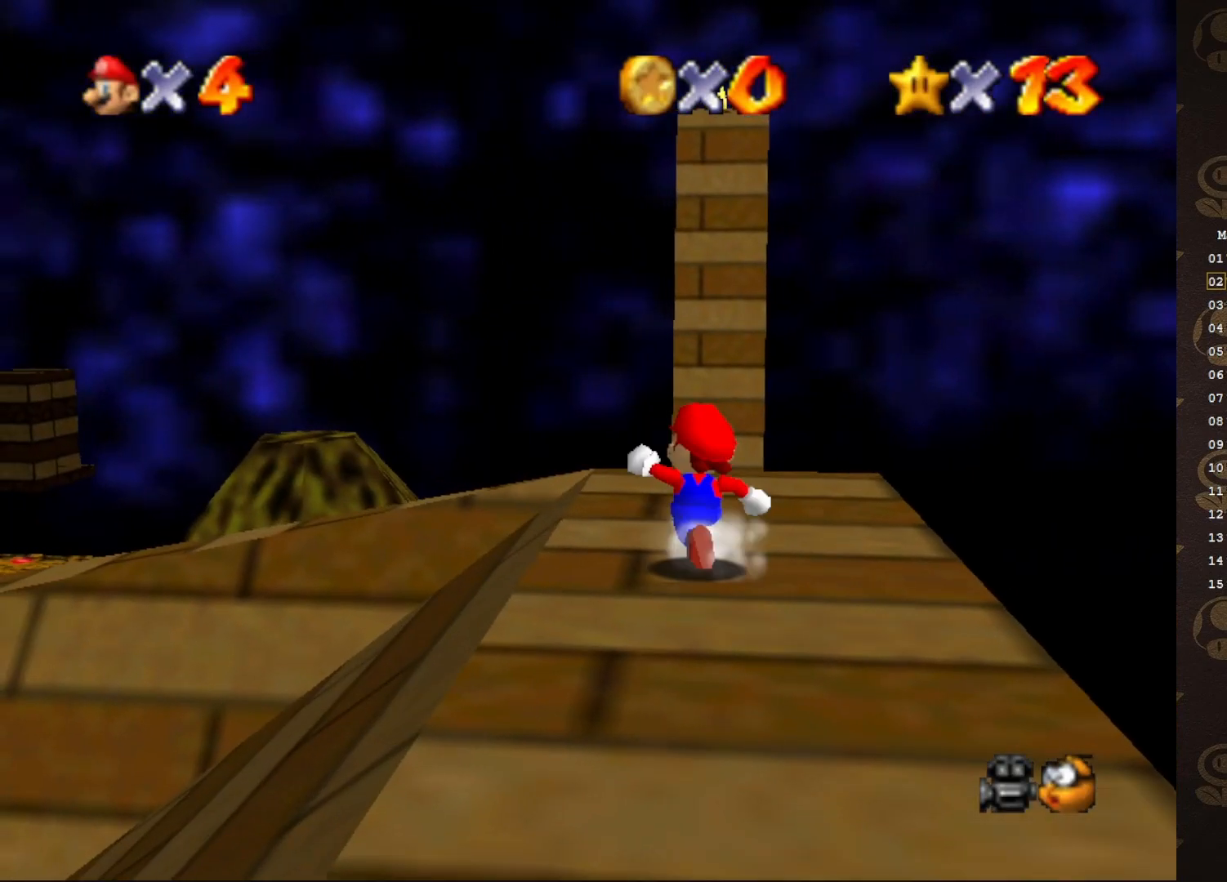
{"buttons": [], "left_stick": "up", "events": [[150, "left_stick", "up-right"], [417, "left_stick", "up"]]}
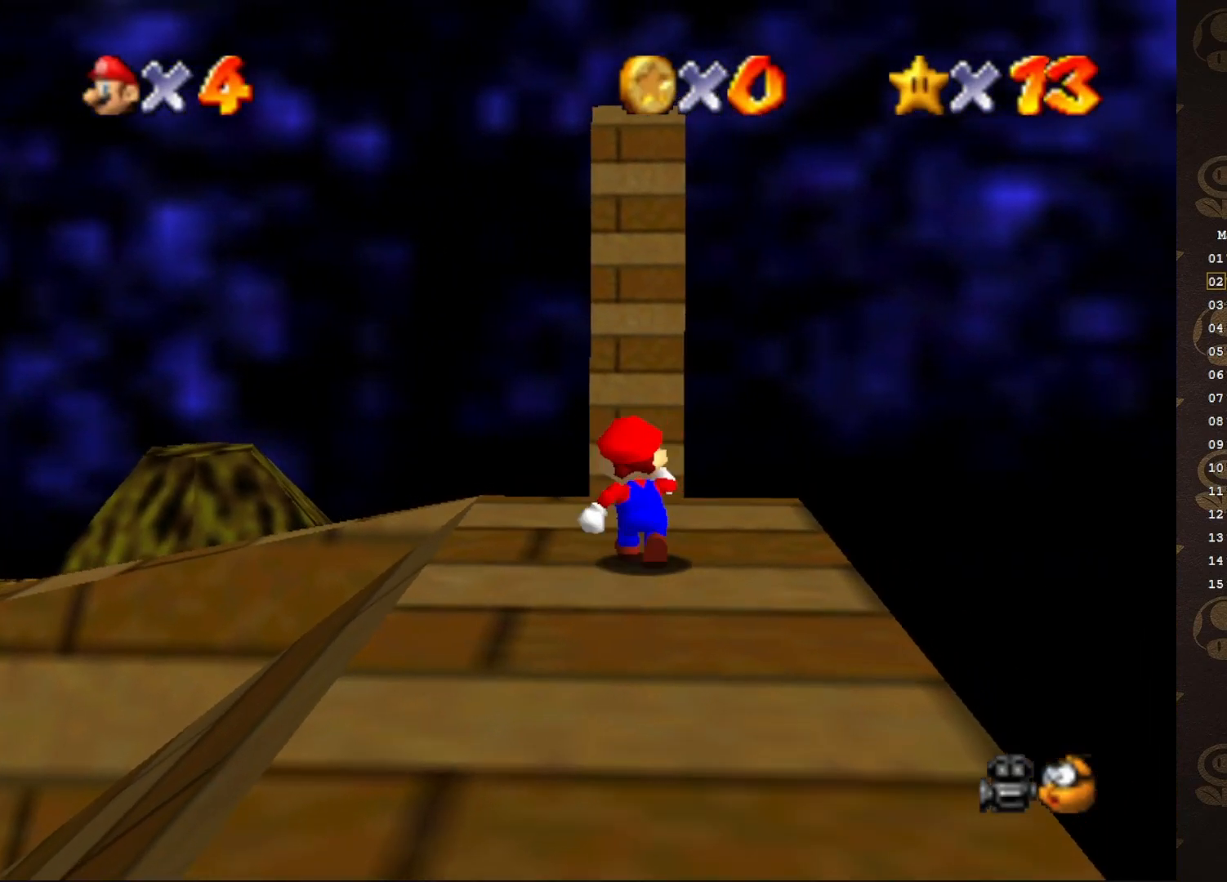
{"buttons": [], "left_stick": "center", "events": [[417, "C_UP", "down"], [483, "C_UP", "up"], [483, "left_stick", "center"]]}
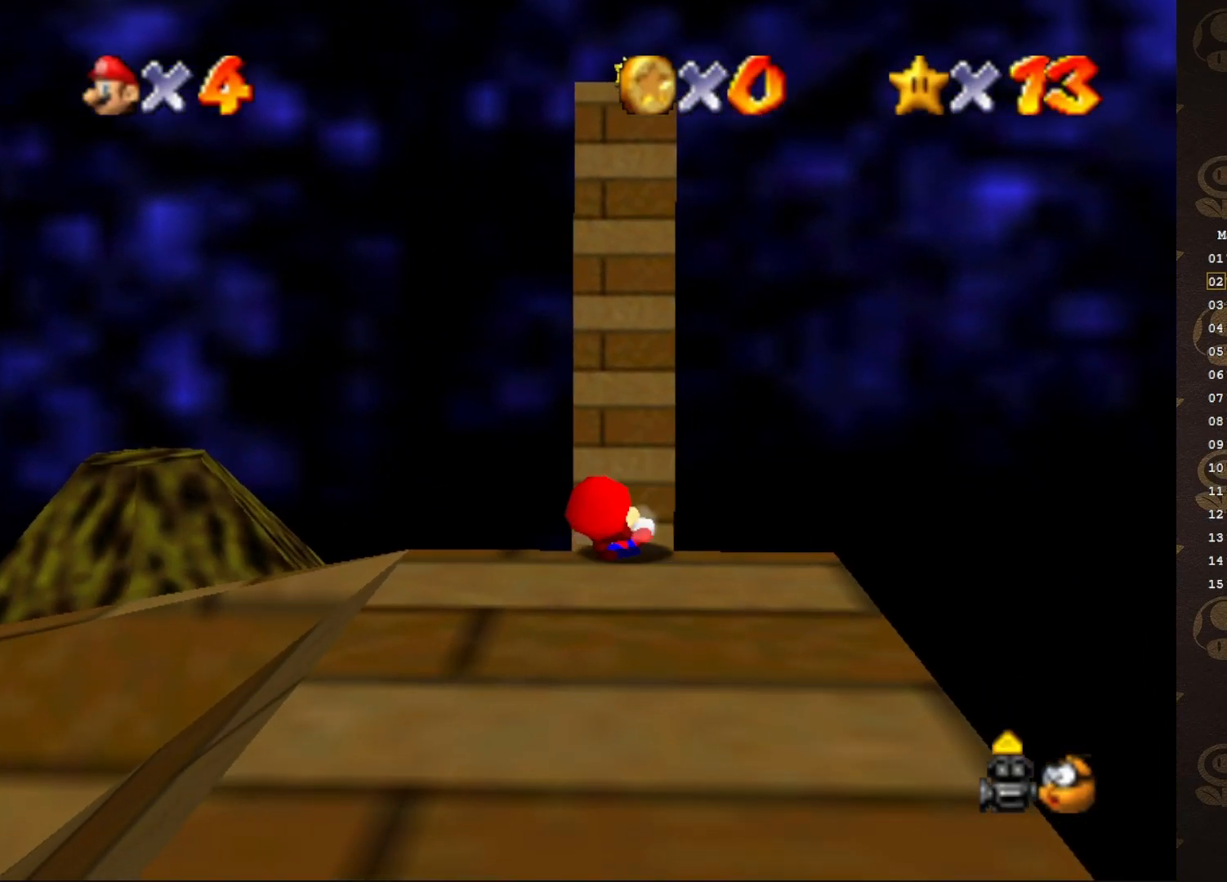
{"buttons": [], "left_stick": "center", "events": []}
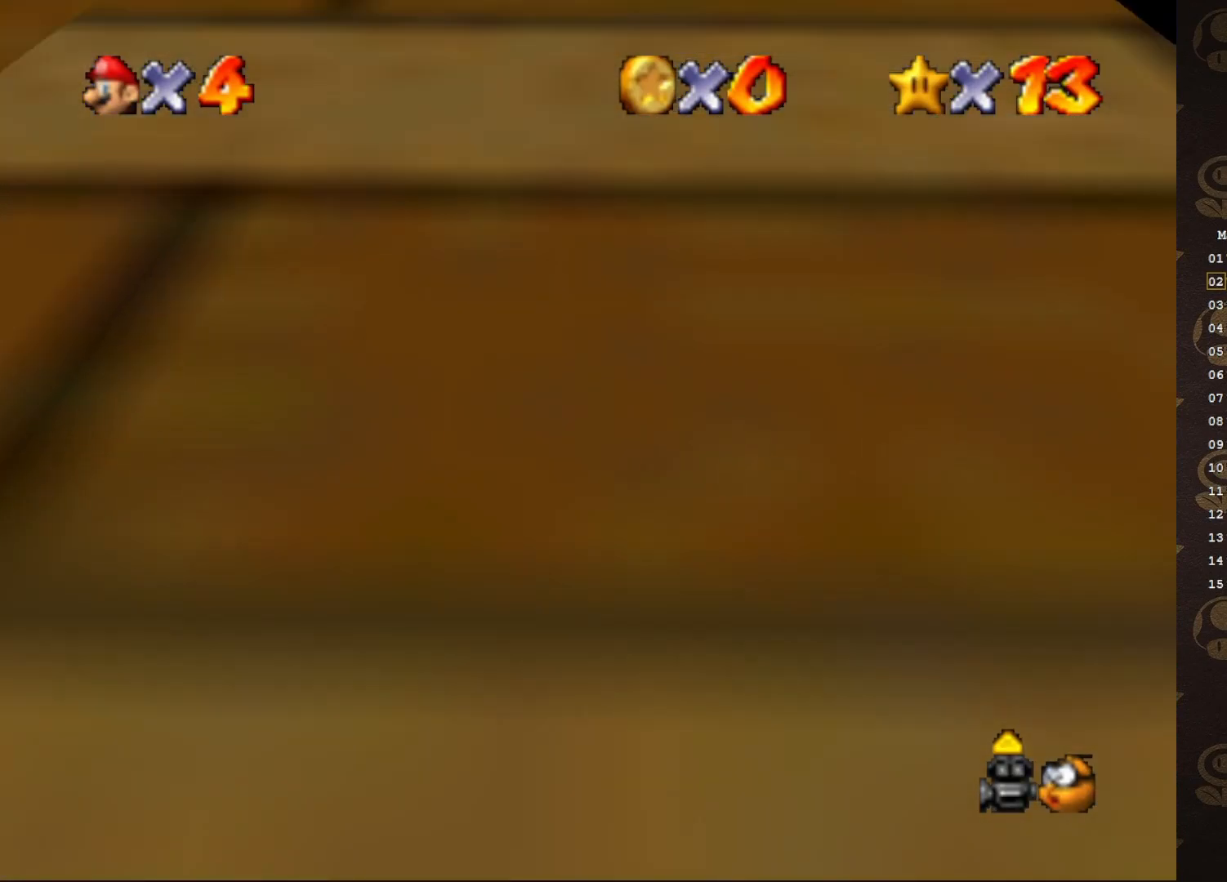
{"buttons": [], "left_stick": "center", "events": []}
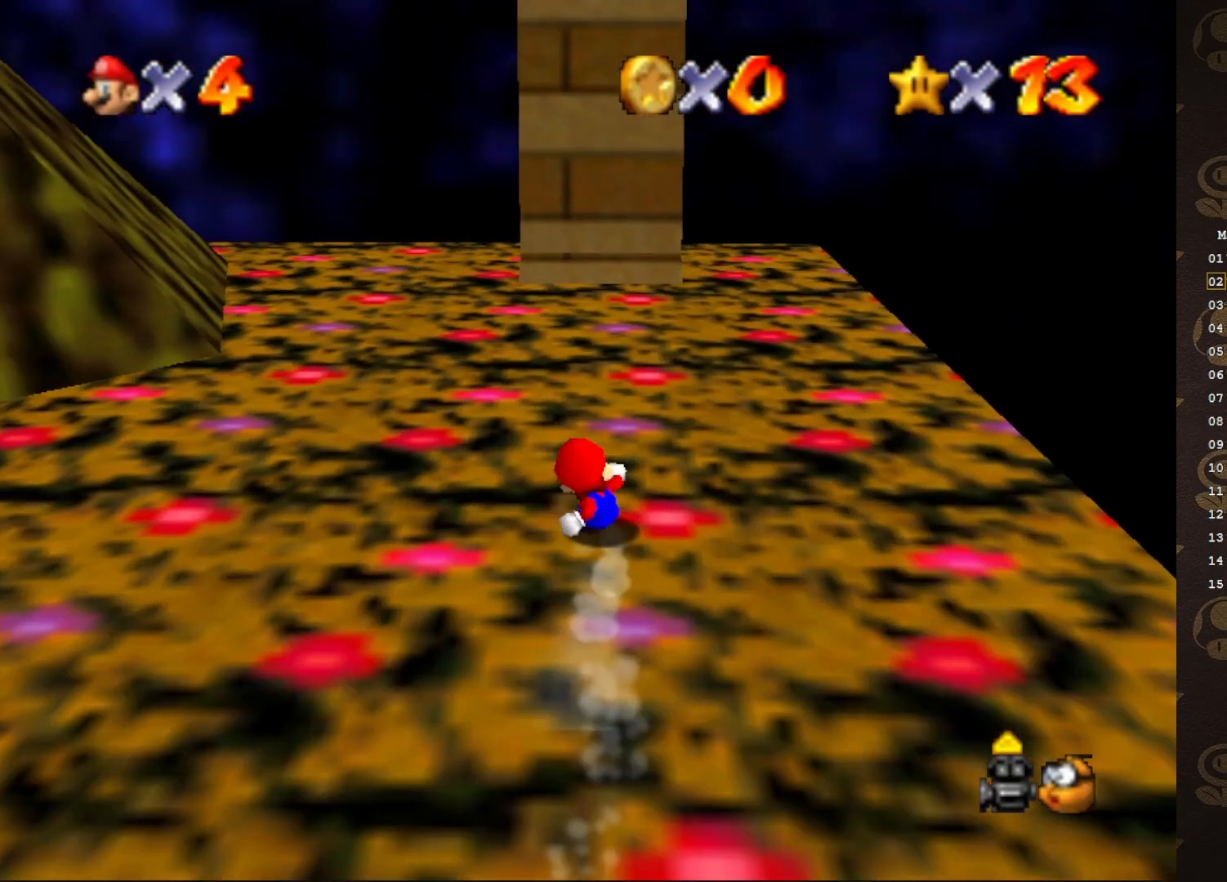
{"buttons": [], "left_stick": "center", "events": [[33, "B", "down"], [117, "B", "up"]]}
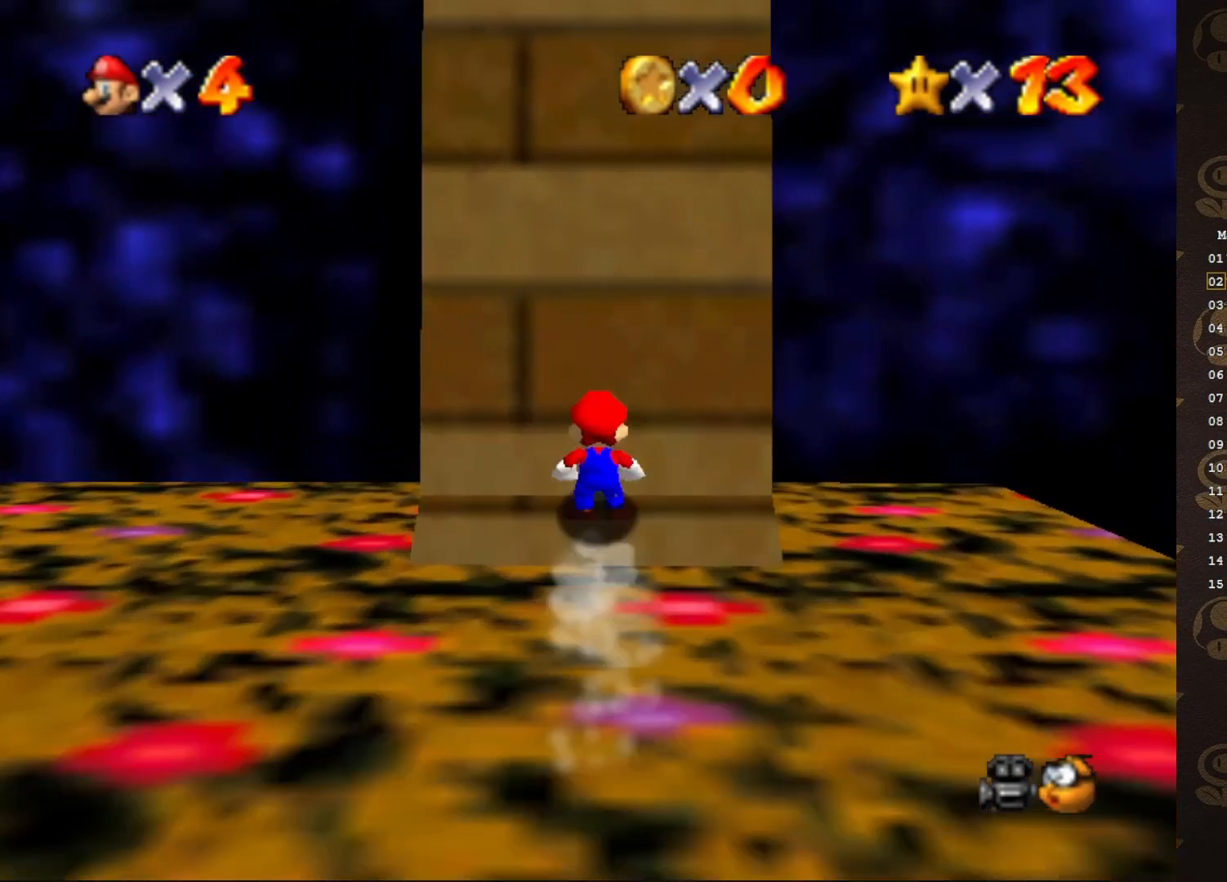
{"buttons": [], "left_stick": "center", "events": []}
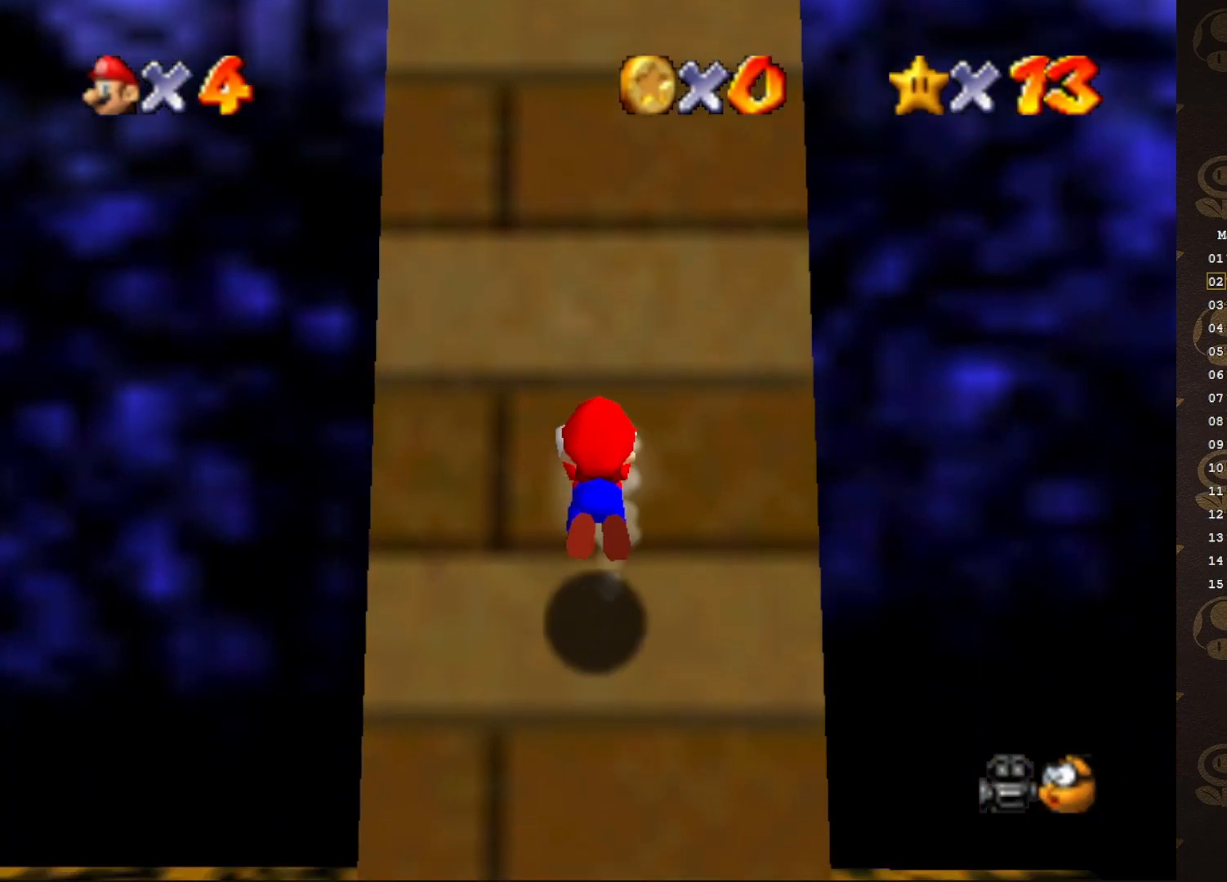
{"buttons": [], "left_stick": "center", "events": []}
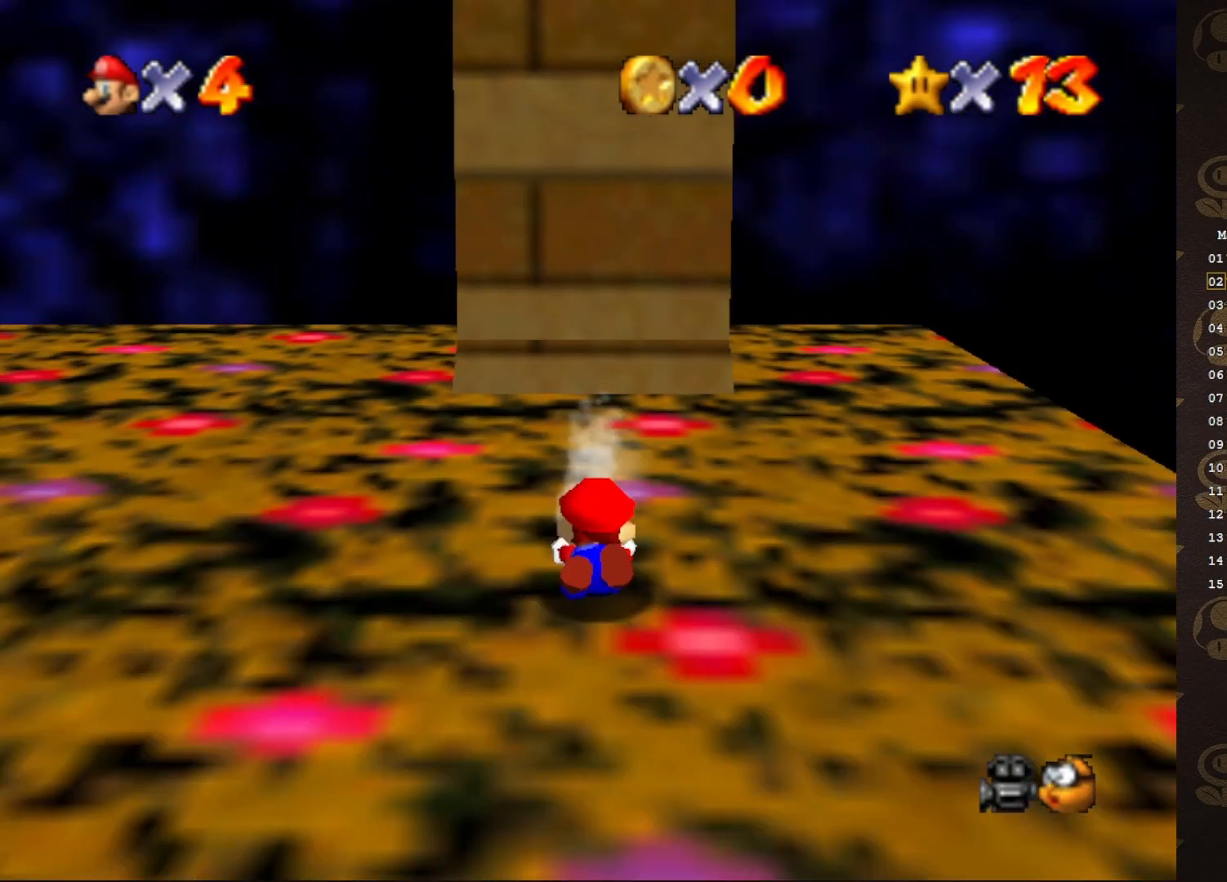
{"buttons": [], "left_stick": "center", "events": []}
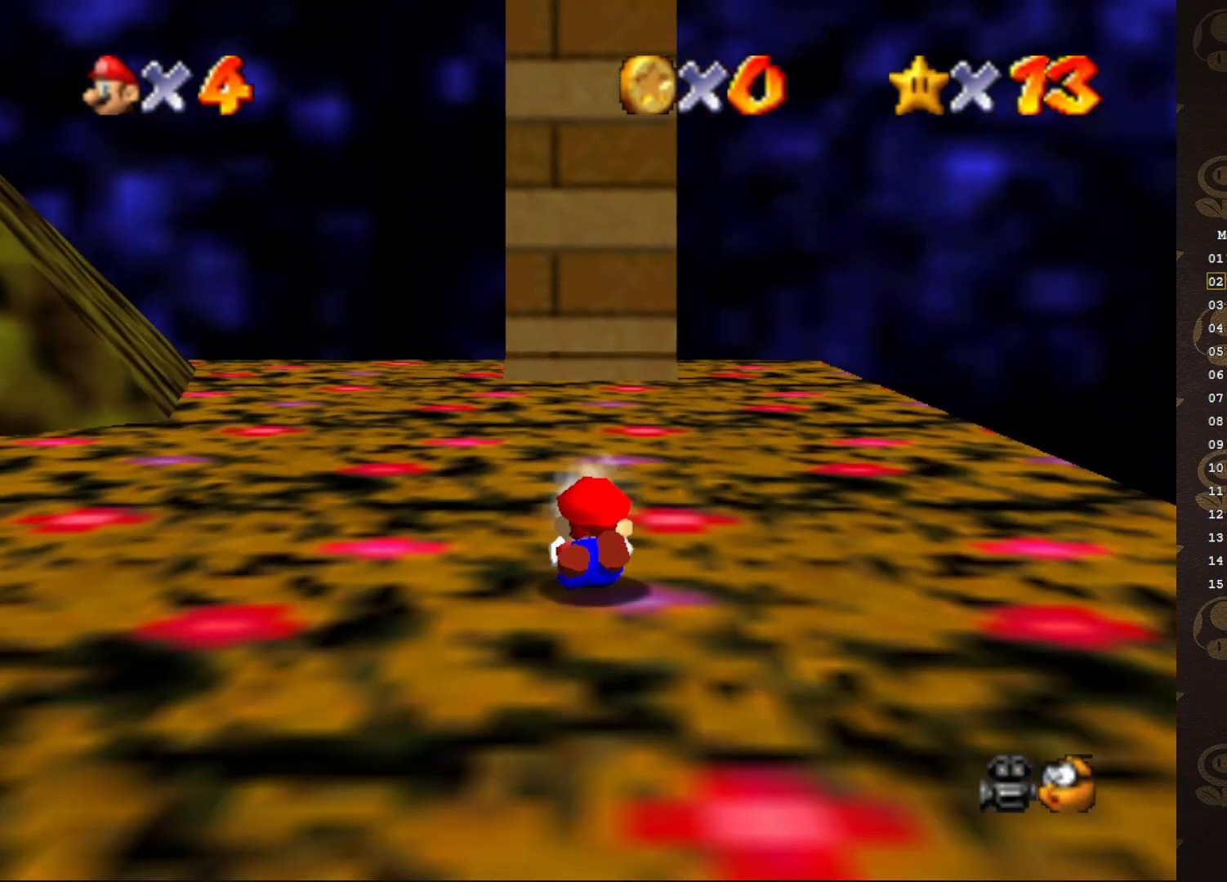
{"buttons": [], "left_stick": "center", "events": []}
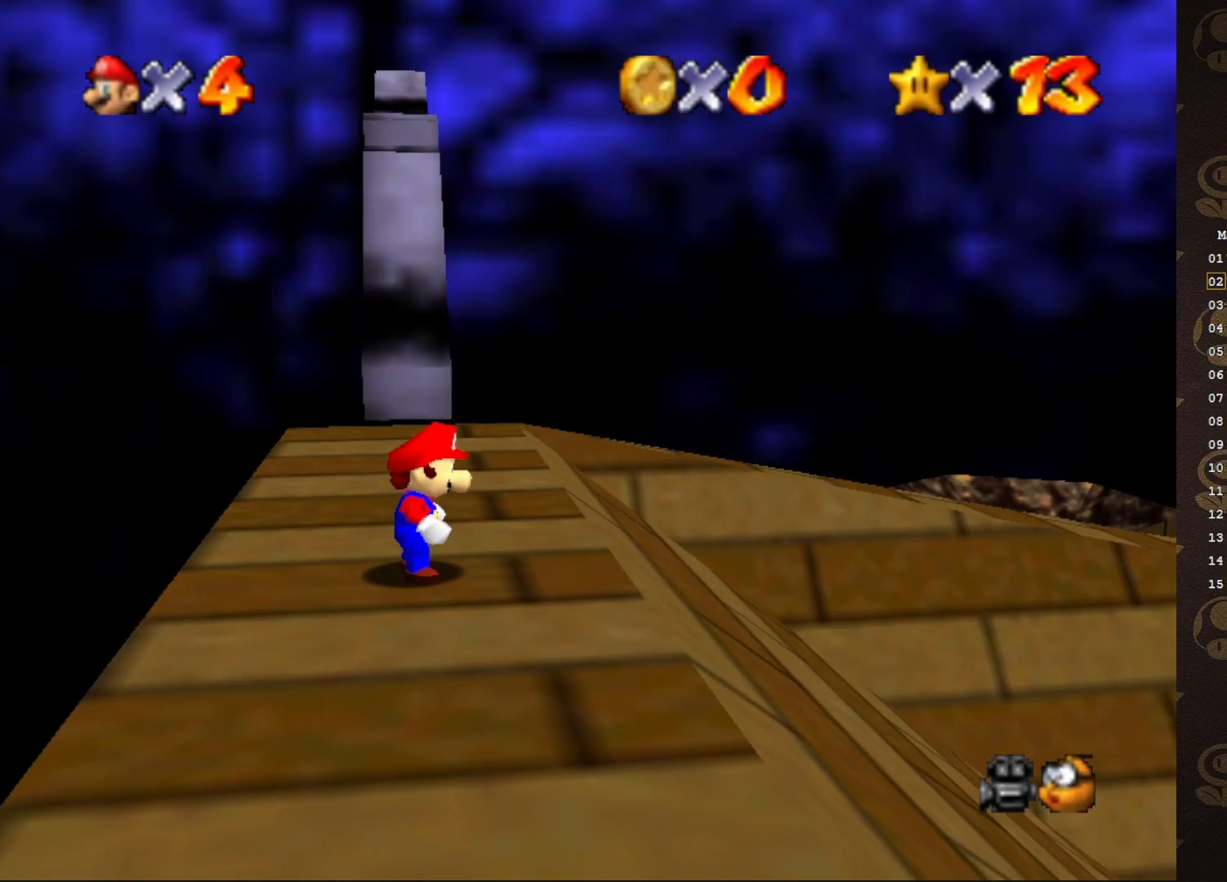
{"buttons": [], "left_stick": "center", "events": [[33, "C_LEFT", "down"], [150, "C_LEFT", "up"], [267, "C_LEFT", "down"], [300, "C_LEFT", "up"], [350, "C_LEFT", "down"], [417, "C_LEFT", "up"]]}
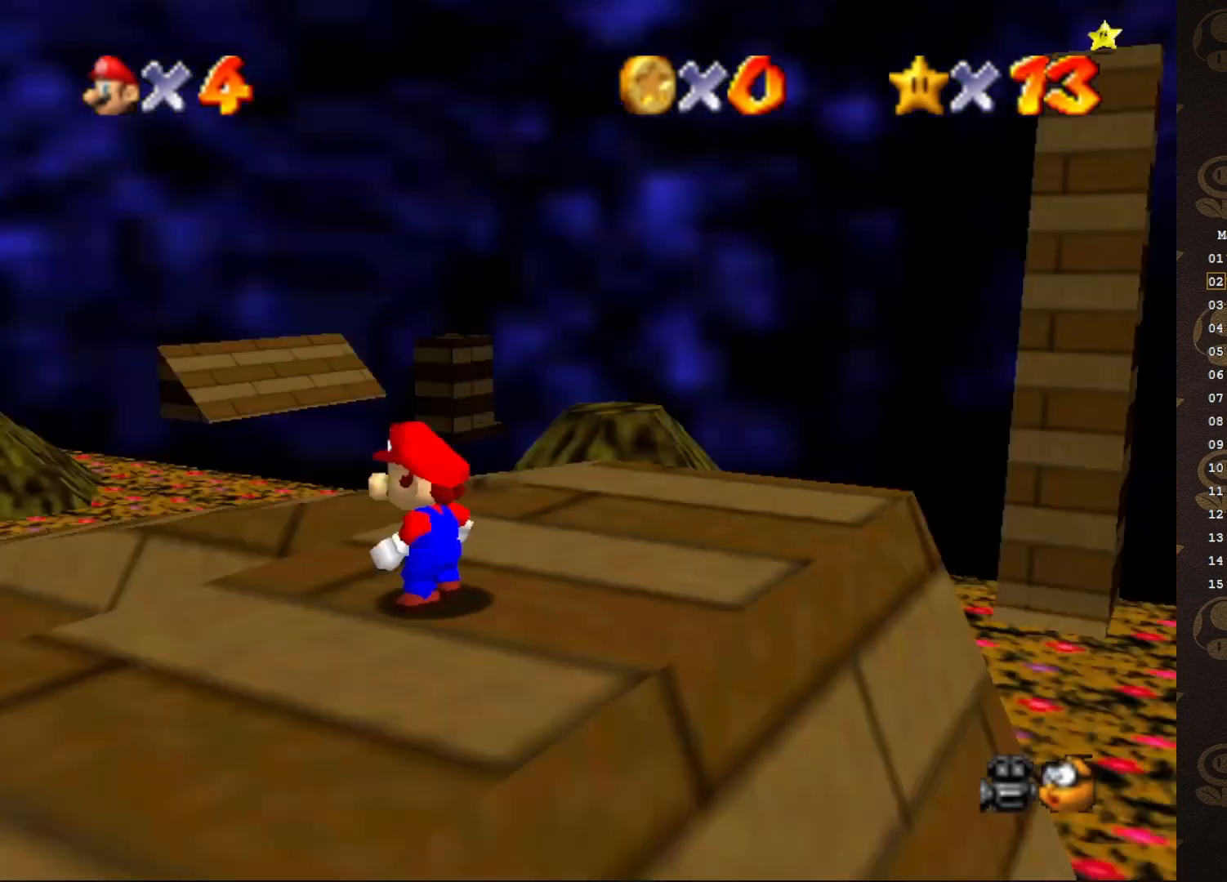
{"buttons": [], "left_stick": "up", "events": [[17, "C_LEFT", "down"], [83, "C_LEFT", "up"], [417, "left_stick", "up"]]}
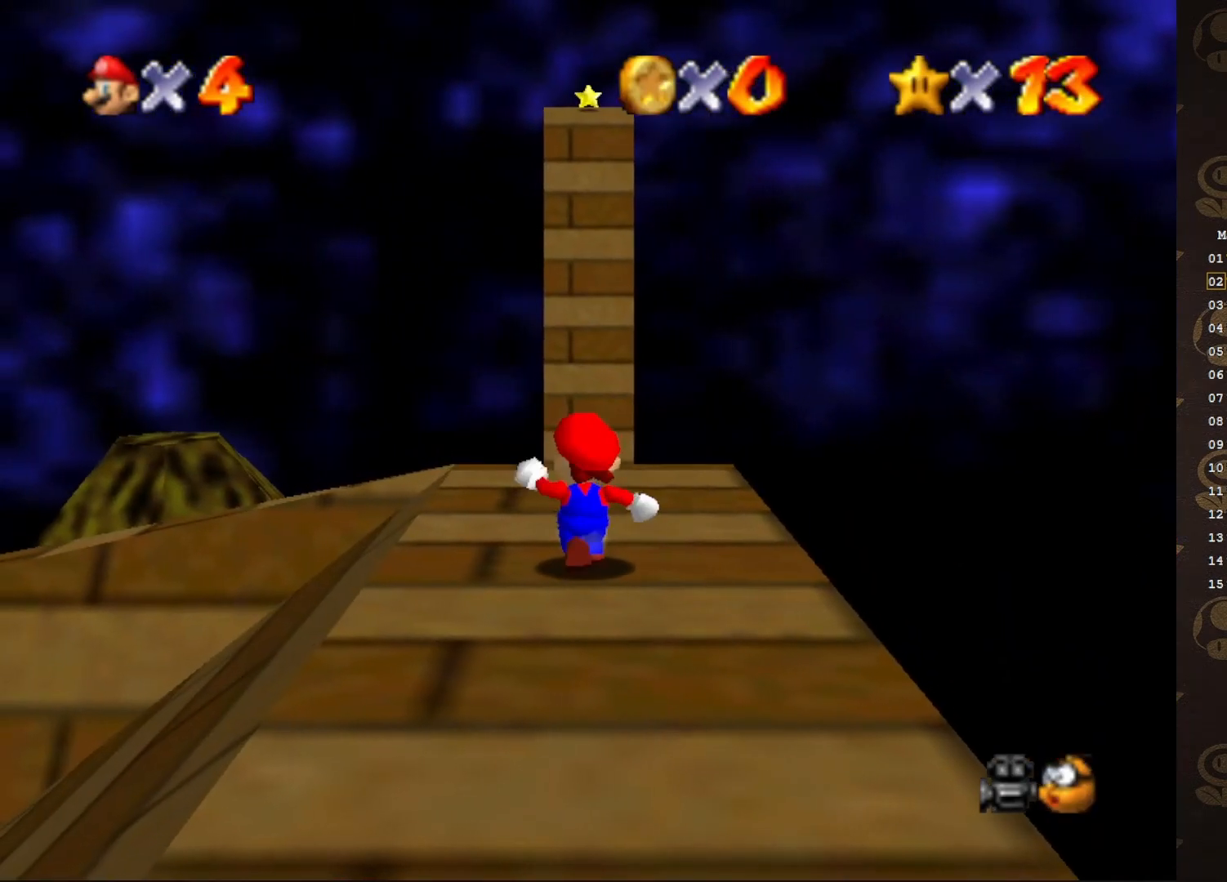
{"buttons": [], "left_stick": "up", "events": []}
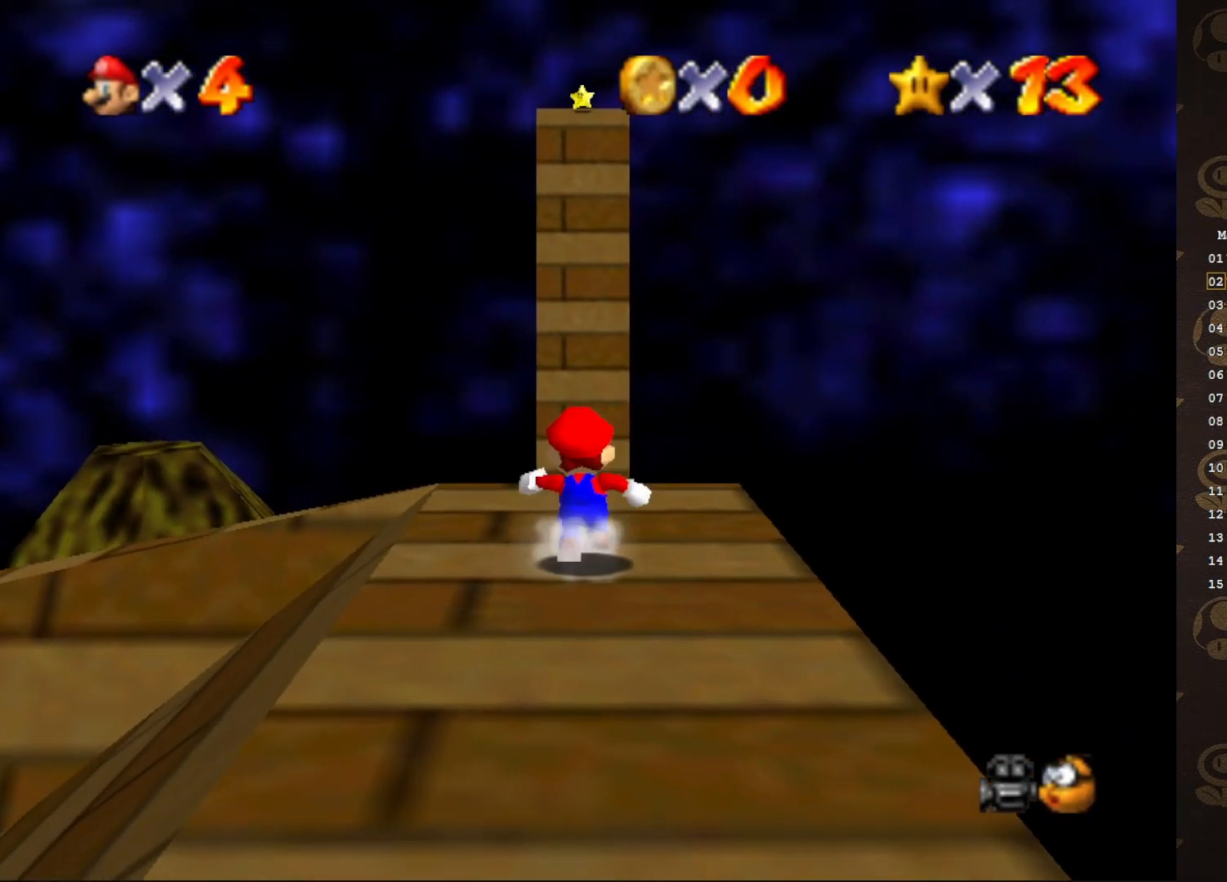
{"buttons": ["C_UP"], "left_stick": "up", "events": [[433, "C_UP", "down"]]}
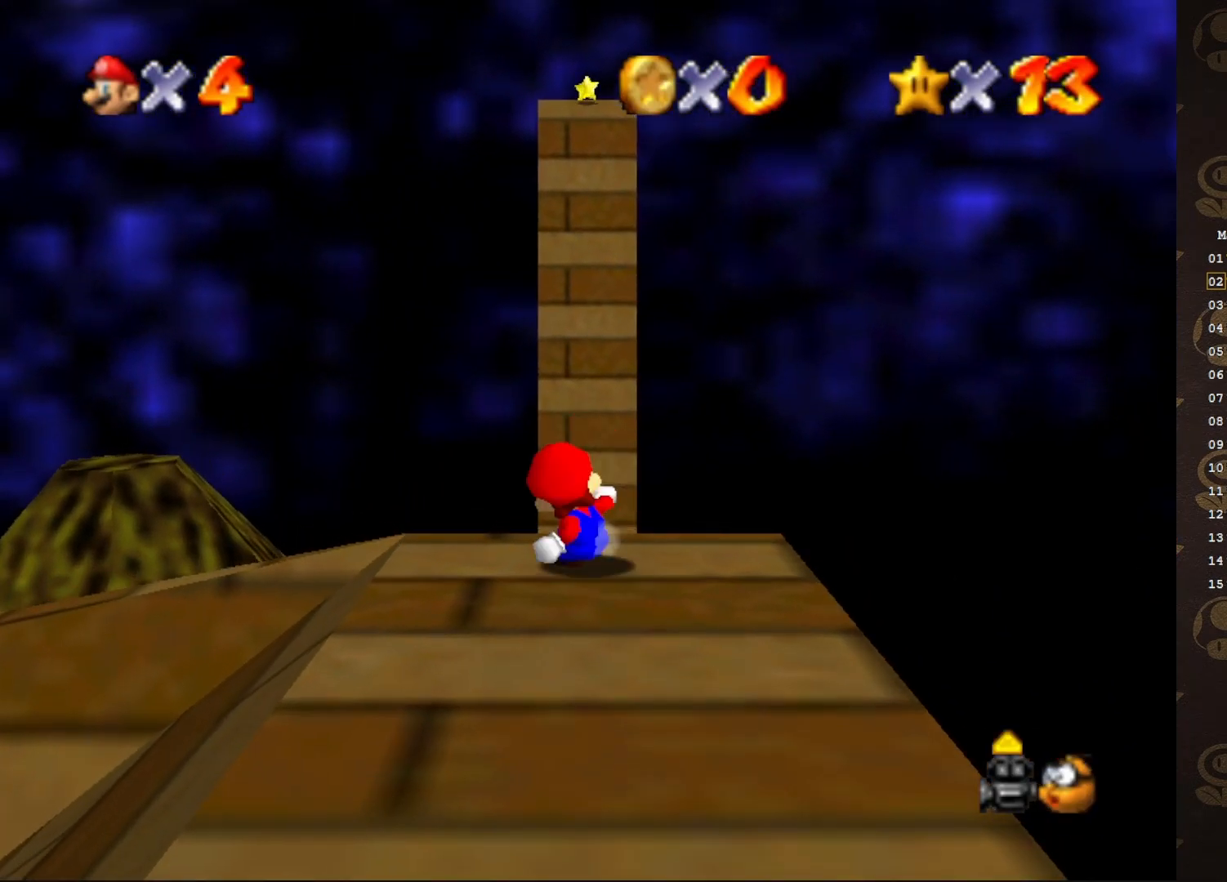
{"buttons": [], "left_stick": "center", "events": [[33, "C_UP", "up"], [67, "left_stick", "center"]]}
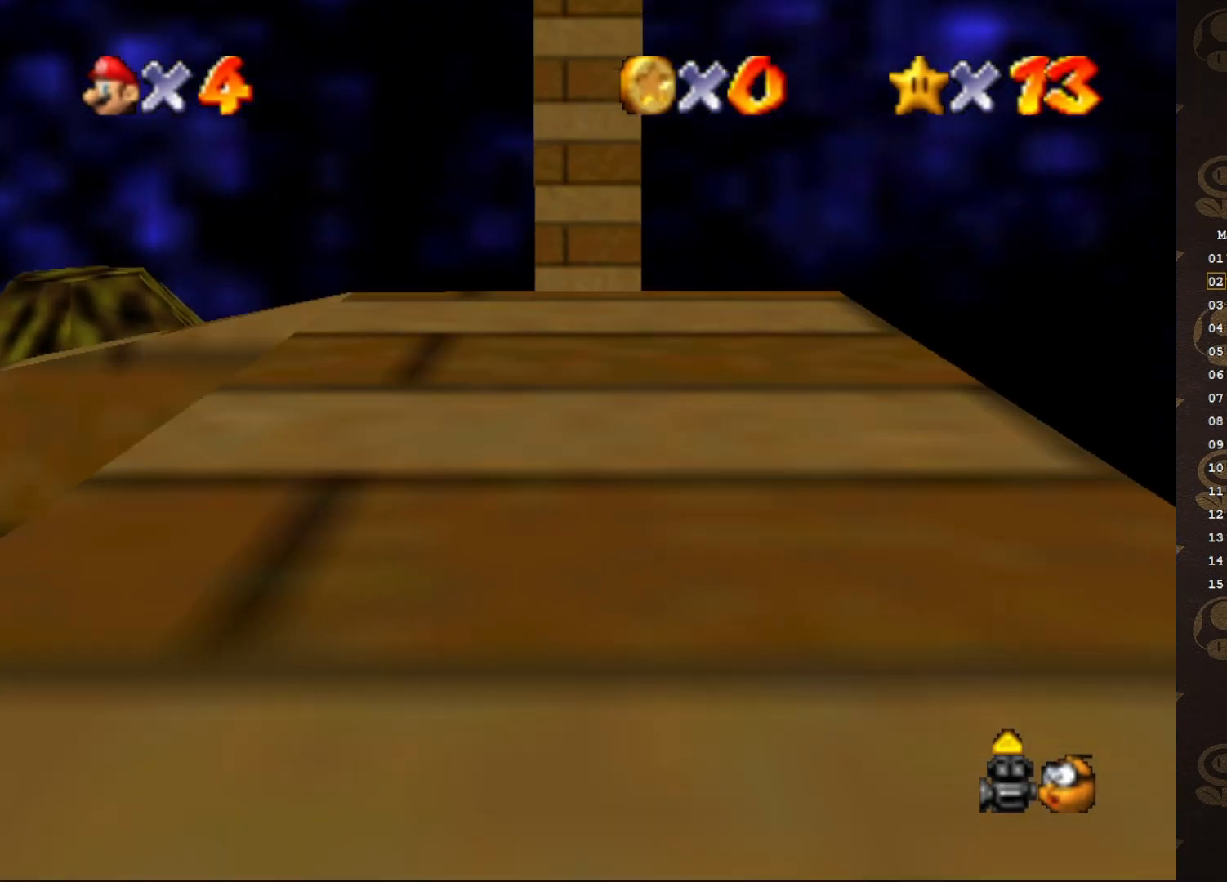
{"buttons": [], "left_stick": "center", "events": []}
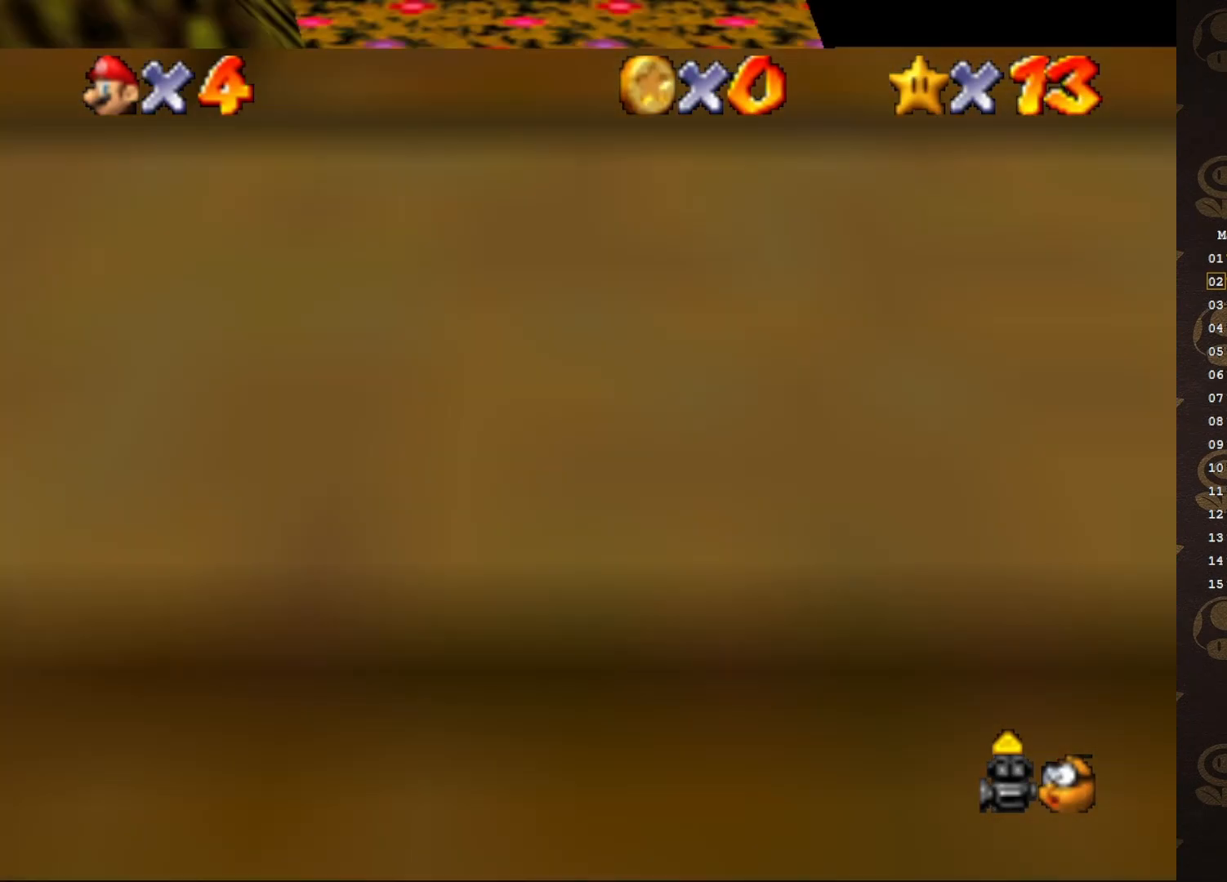
{"buttons": [], "left_stick": "center", "events": [[433, "B", "down"], [500, "B", "up"]]}